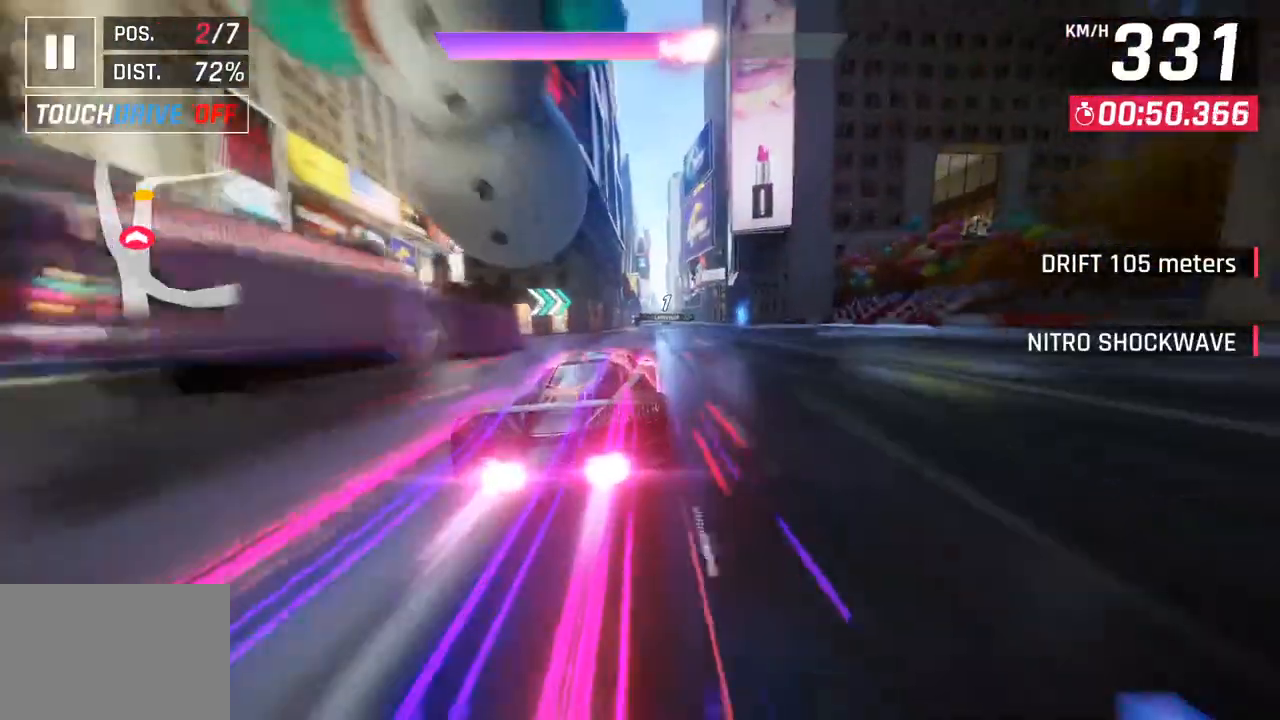
Gameplay with a controller (PlayStation layout); each line is a JSON object with the inputs held at the frame after it. "events" lists button and stick changes between this image and that frame as [ms after this image, input, new state], when the widget could be followed in between.
{"buttons": [], "left_stick": "center", "right_stick": "center", "events": [[483, "left_stick", "center"]]}
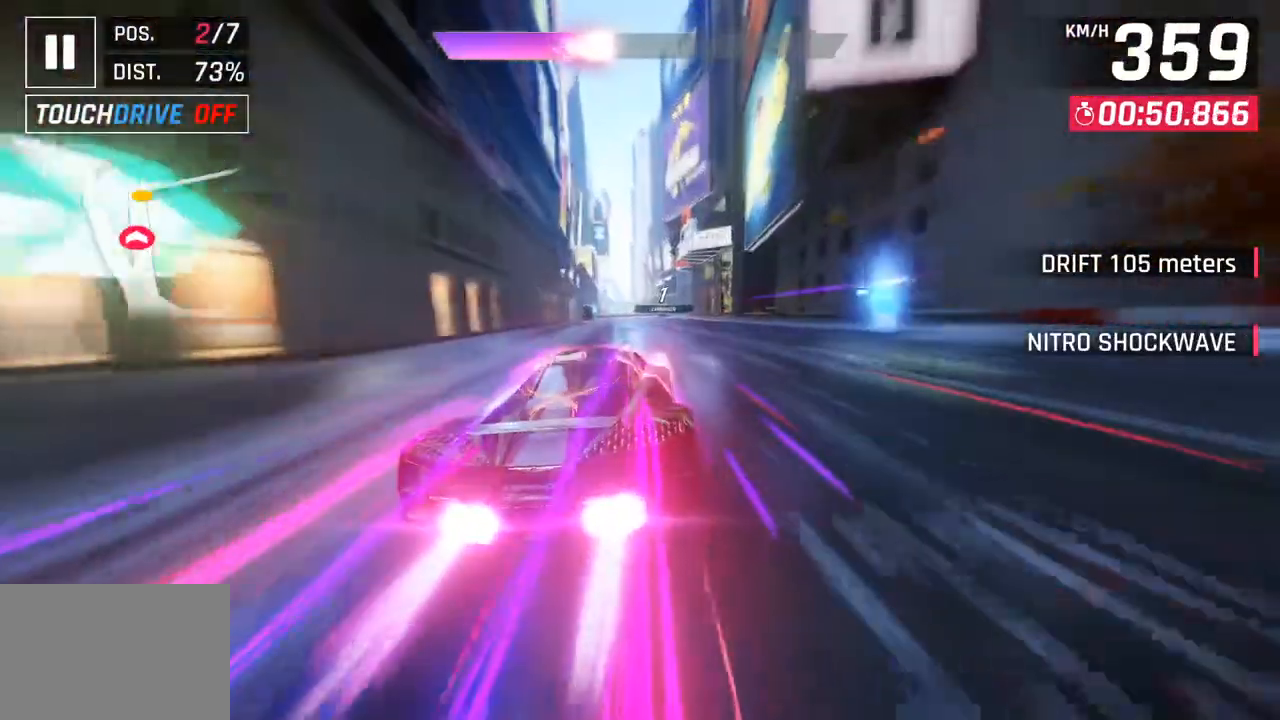
{"buttons": [], "left_stick": "center", "right_stick": "center", "events": [[67, "SQUARE", "down"], [117, "left_stick", "left"], [150, "SQUARE", "up"], [183, "SQUARE", "down"], [233, "CROSS", "down"], [233, "SQUARE", "up"], [250, "left_stick", "center"], [367, "CROSS", "up"]]}
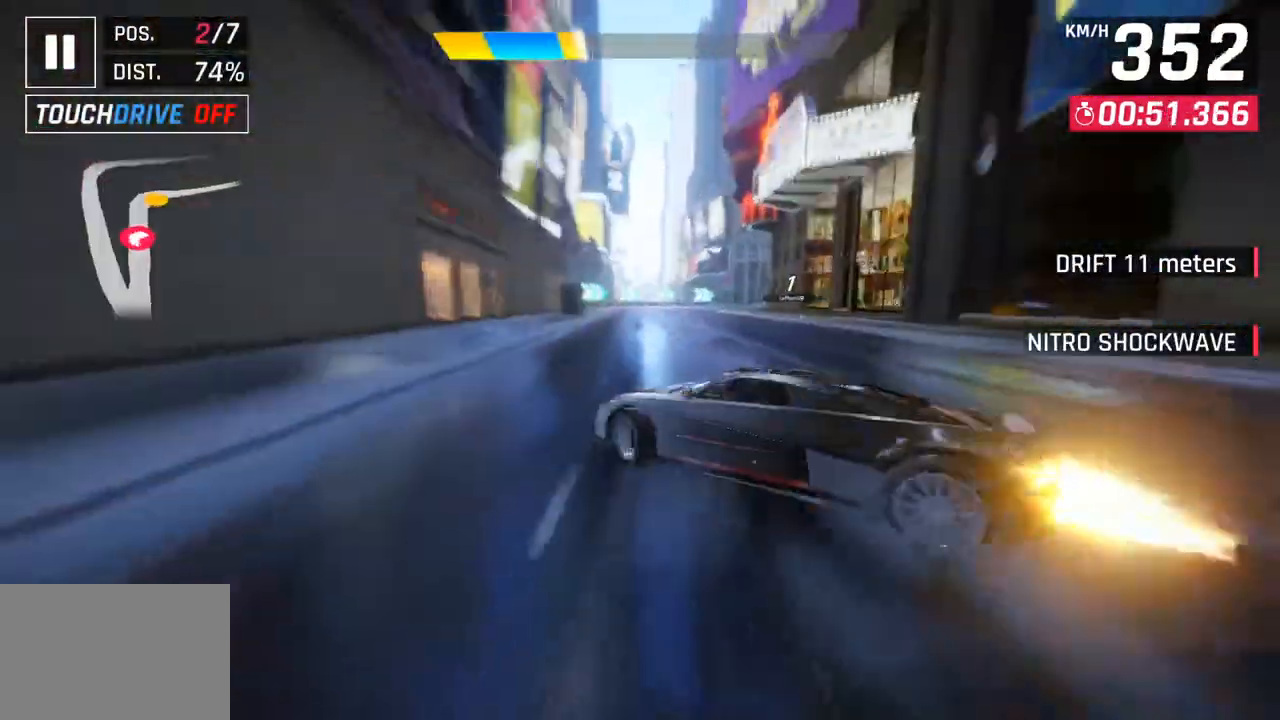
{"buttons": ["SQUARE"], "left_stick": "right", "right_stick": "center", "events": [[150, "left_stick", "right"], [467, "SQUARE", "down"]]}
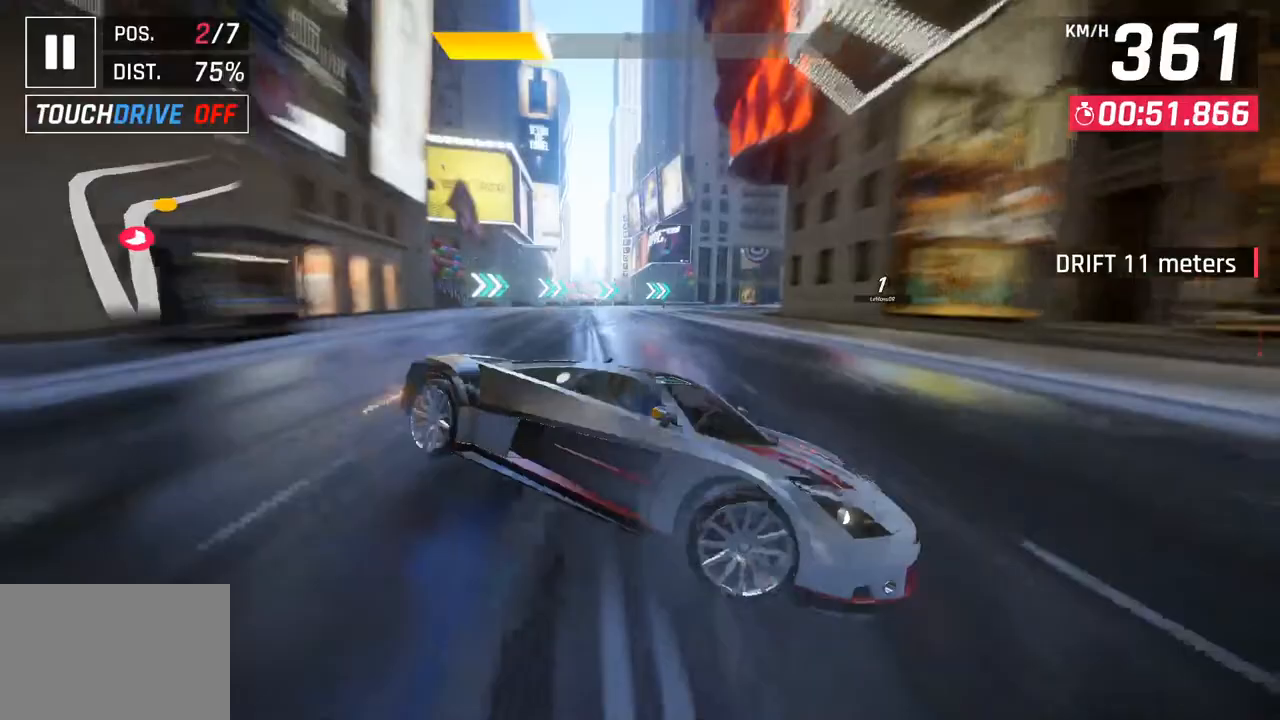
{"buttons": [], "left_stick": "right", "right_stick": "center", "events": [[83, "SQUARE", "up"]]}
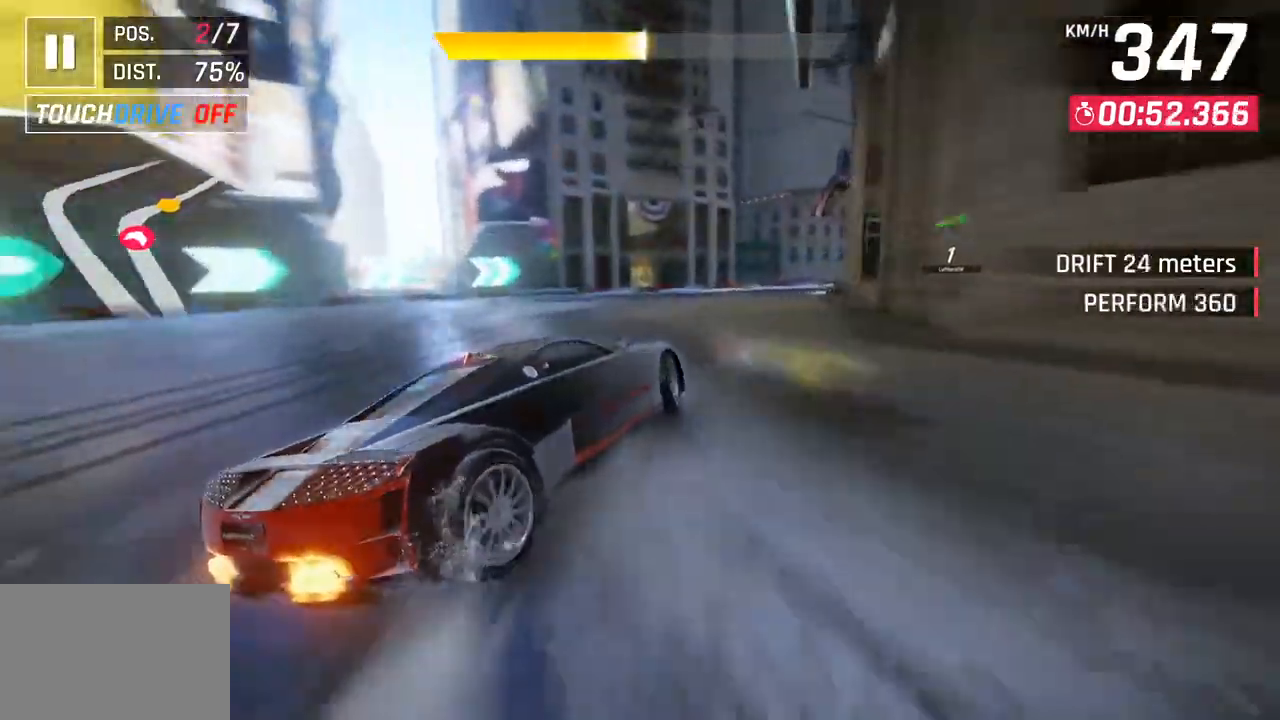
{"buttons": [], "left_stick": "right", "right_stick": "center", "events": []}
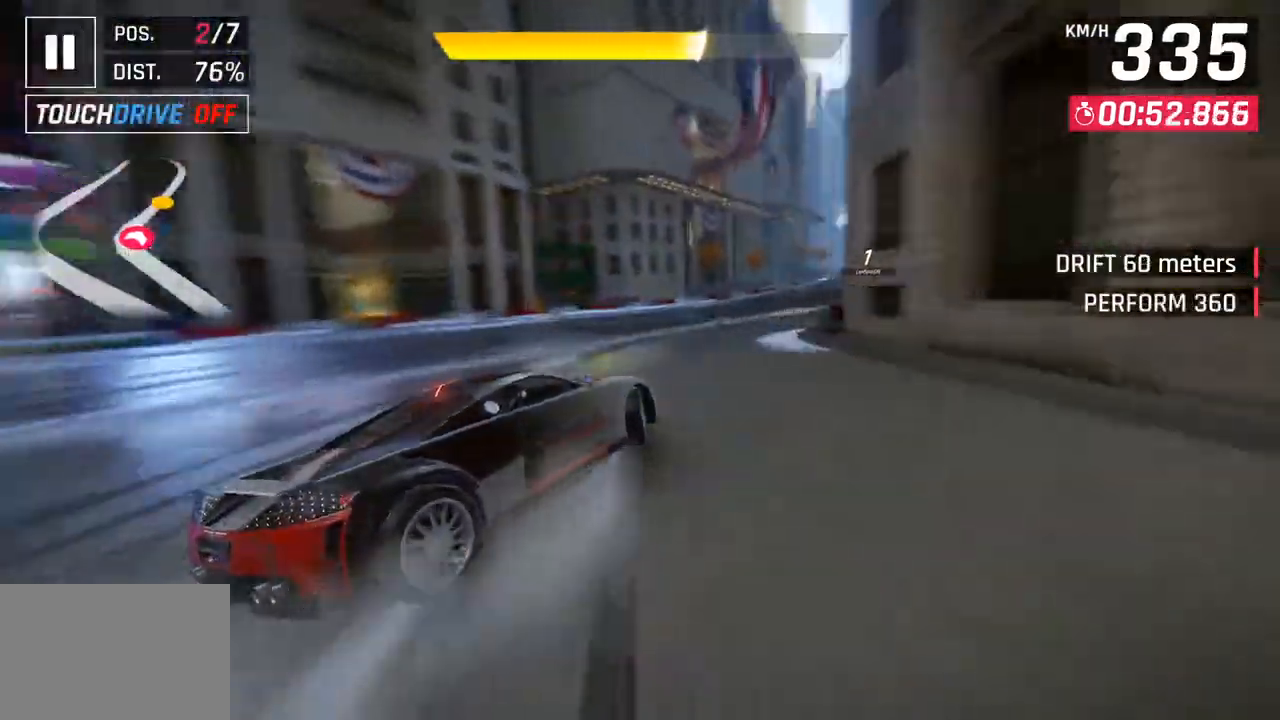
{"buttons": [], "left_stick": "right", "right_stick": "center", "events": []}
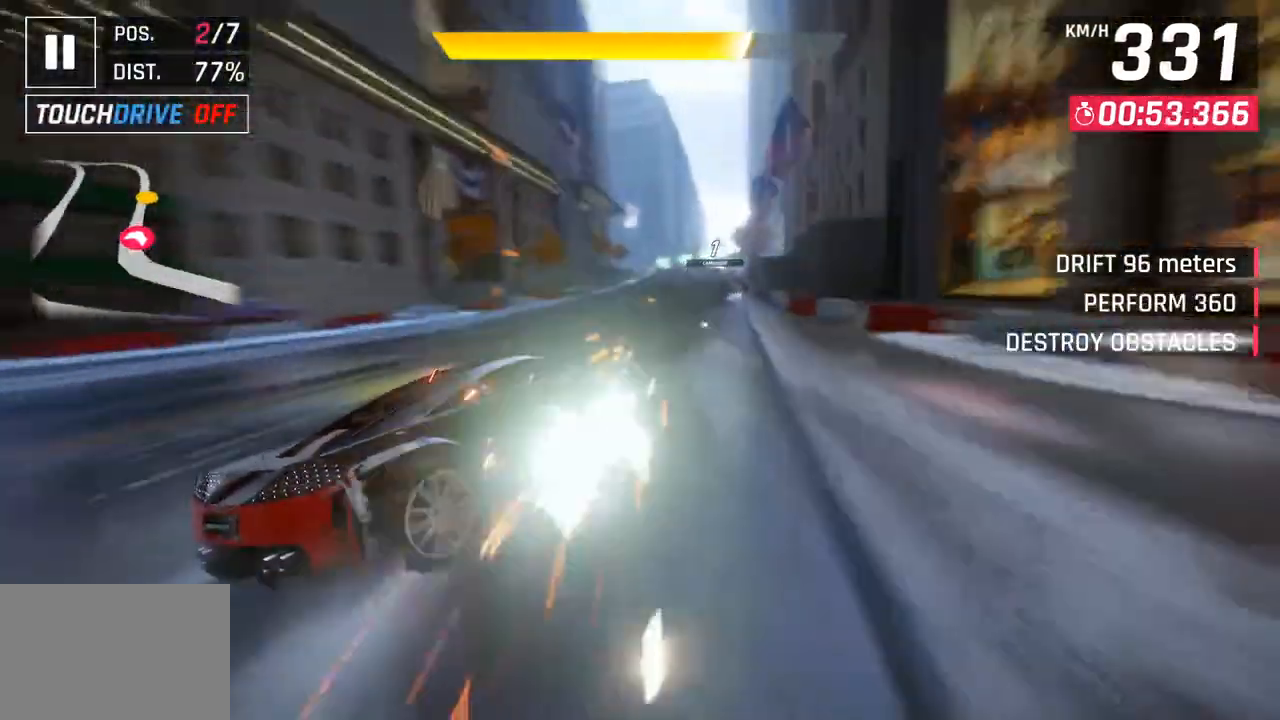
{"buttons": [], "left_stick": "right", "right_stick": "center", "events": [[83, "left_stick", "center"], [417, "left_stick", "right"]]}
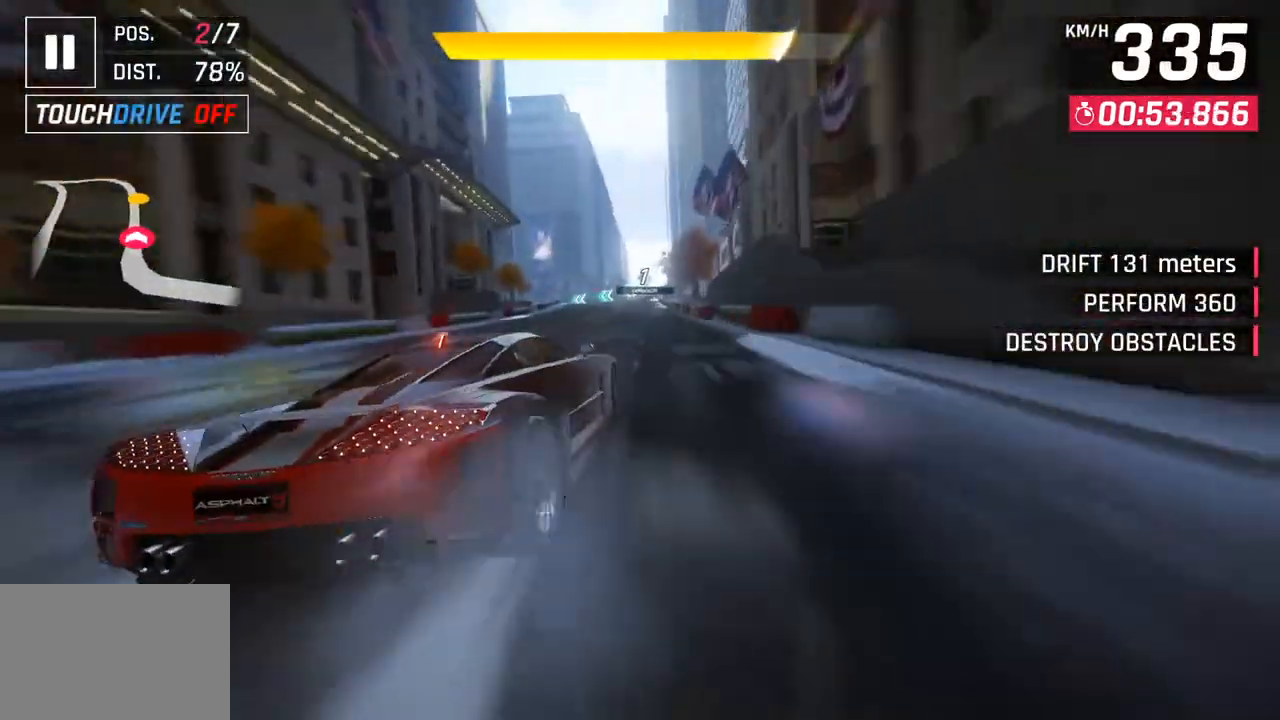
{"buttons": [], "left_stick": "center", "right_stick": "center", "events": [[50, "left_stick", "center"], [400, "left_stick", "right"], [483, "left_stick", "center"]]}
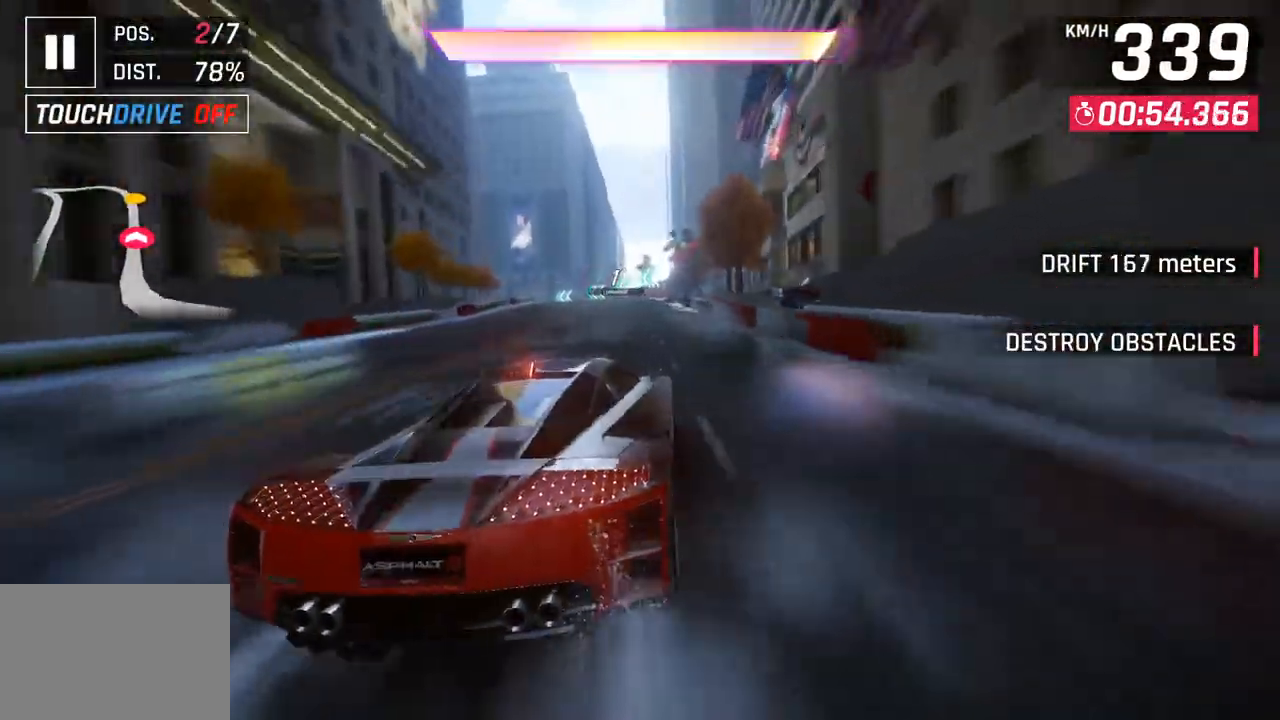
{"buttons": [], "left_stick": "center", "right_stick": "center", "events": [[100, "CROSS", "down"], [100, "R1", "down"], [333, "CROSS", "up"], [333, "R1", "up"]]}
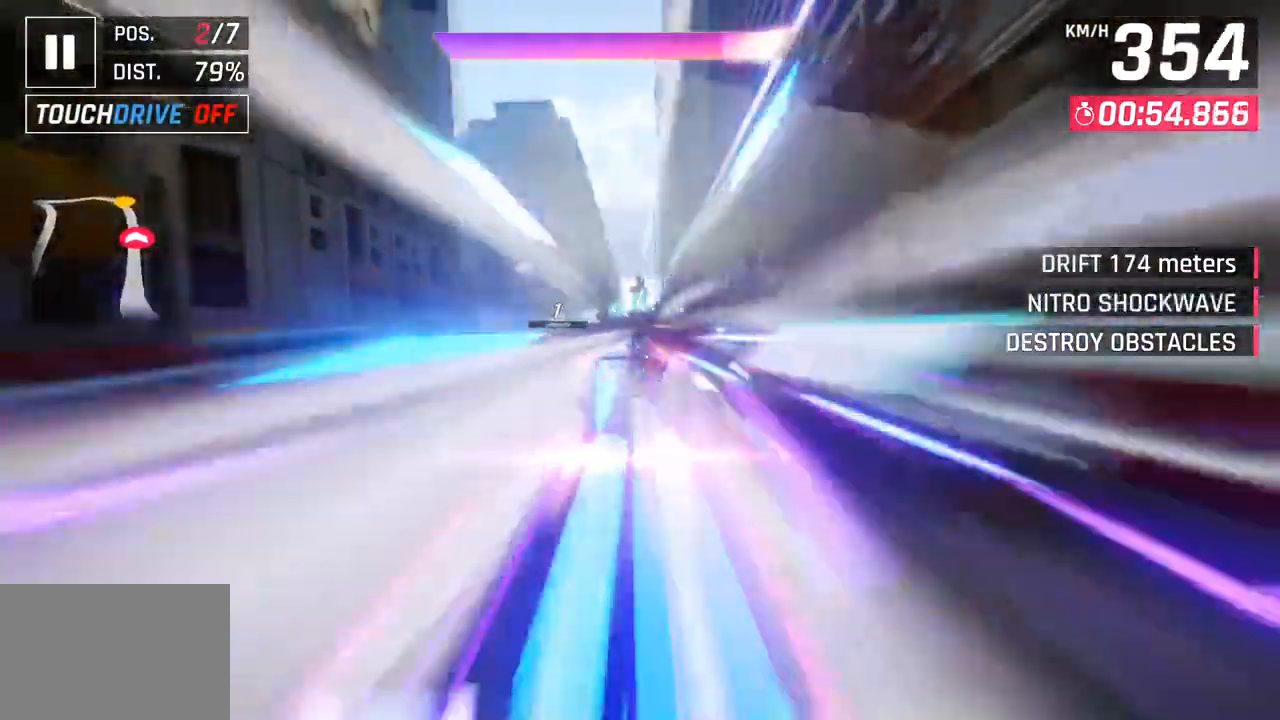
{"buttons": [], "left_stick": "down-left", "right_stick": "center", "events": [[350, "left_stick", "down-left"]]}
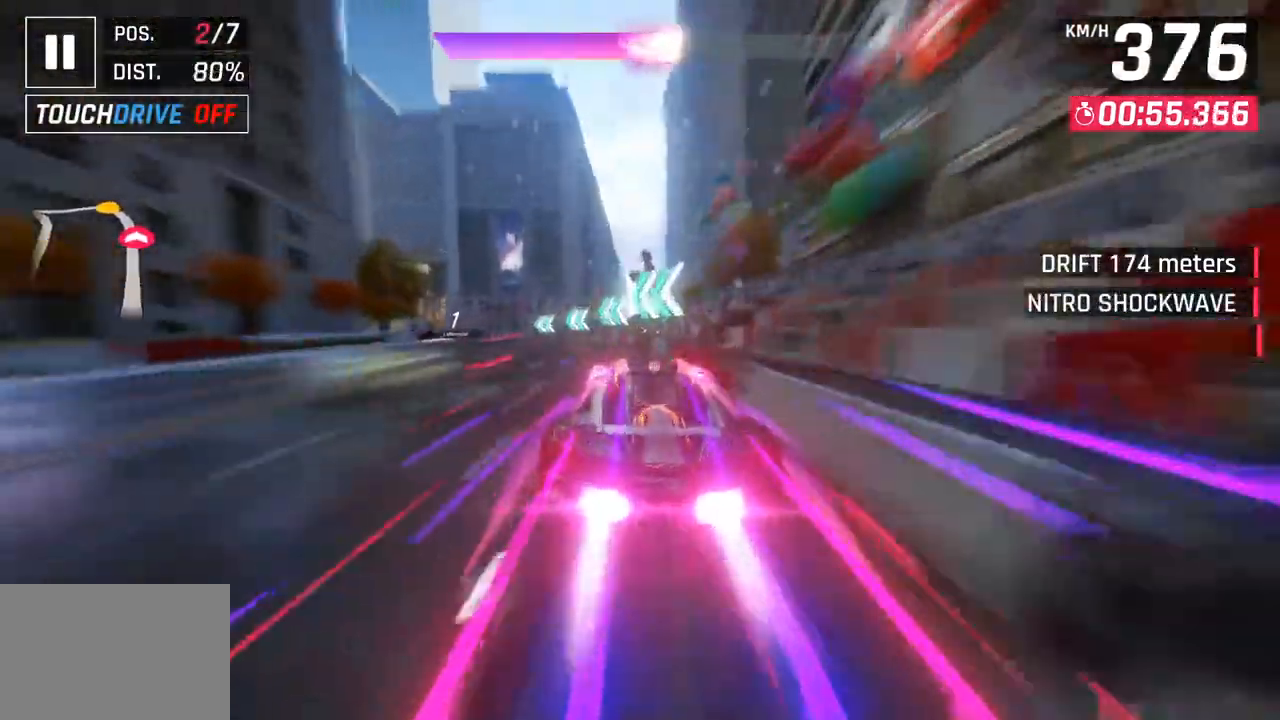
{"buttons": [], "left_stick": "center", "right_stick": "center", "events": [[233, "left_stick", "center"]]}
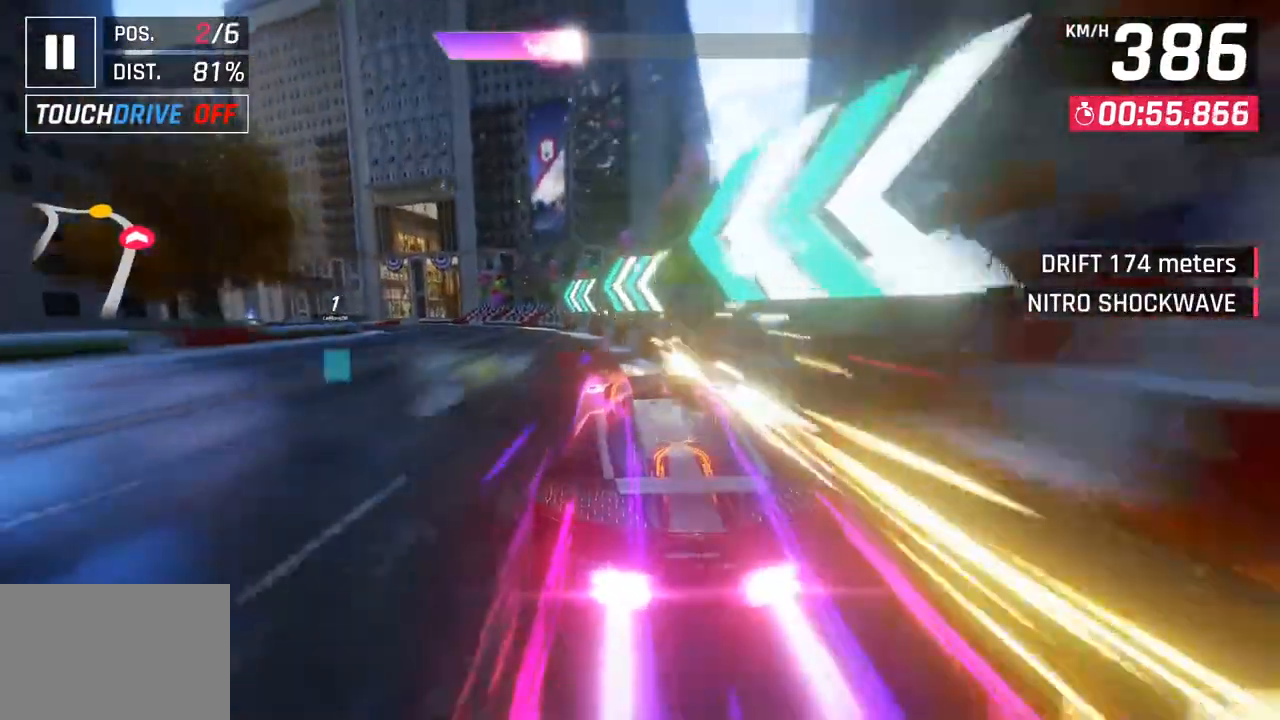
{"buttons": [], "left_stick": "center", "right_stick": "center", "events": [[117, "SQUARE", "down"], [233, "SQUARE", "up"]]}
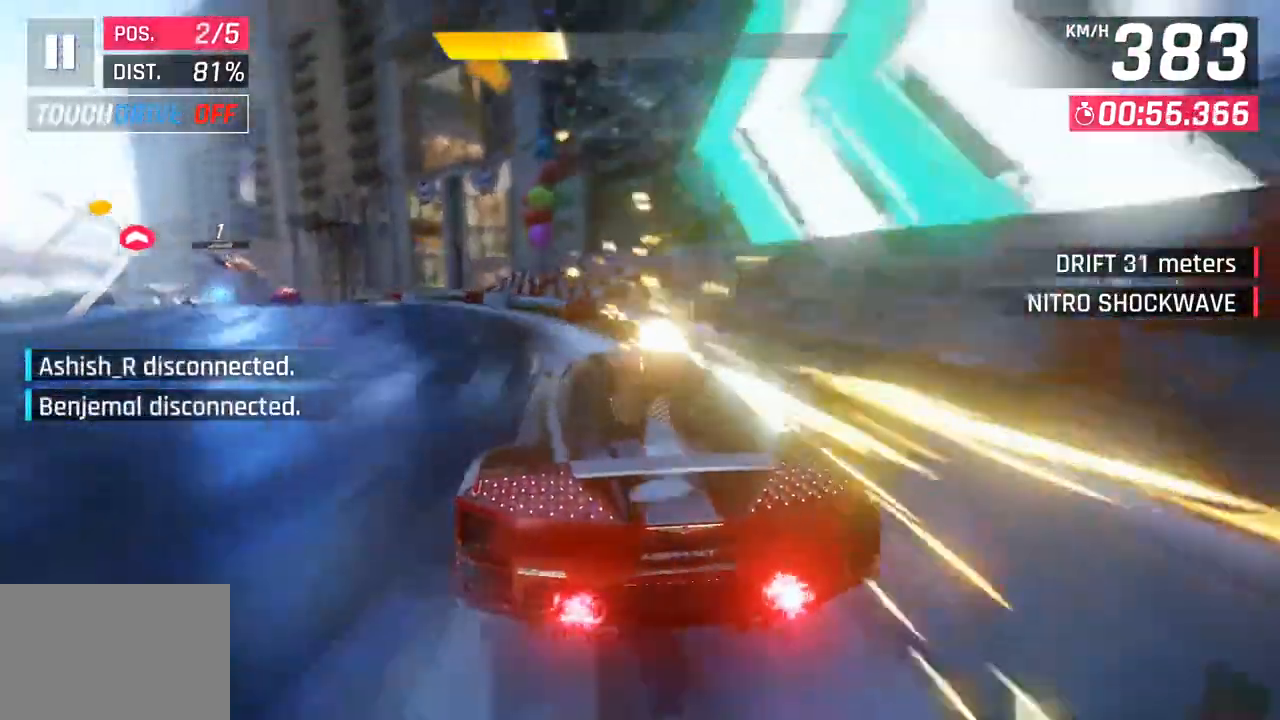
{"buttons": [], "left_stick": "center", "right_stick": "center", "events": [[217, "SQUARE", "down"], [383, "SQUARE", "up"]]}
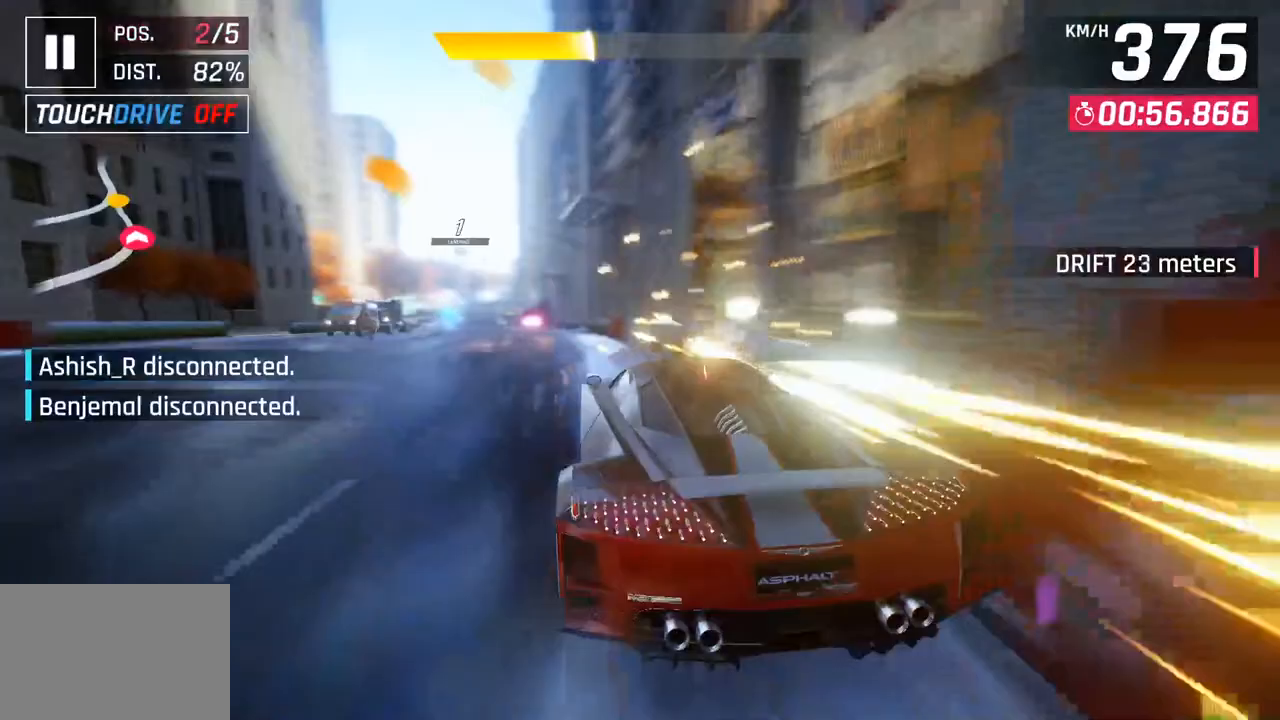
{"buttons": [], "left_stick": "down-left", "right_stick": "center", "events": [[33, "CROSS", "down"], [67, "left_stick", "down-left"], [167, "CROSS", "up"], [367, "CROSS", "down"], [483, "CROSS", "up"]]}
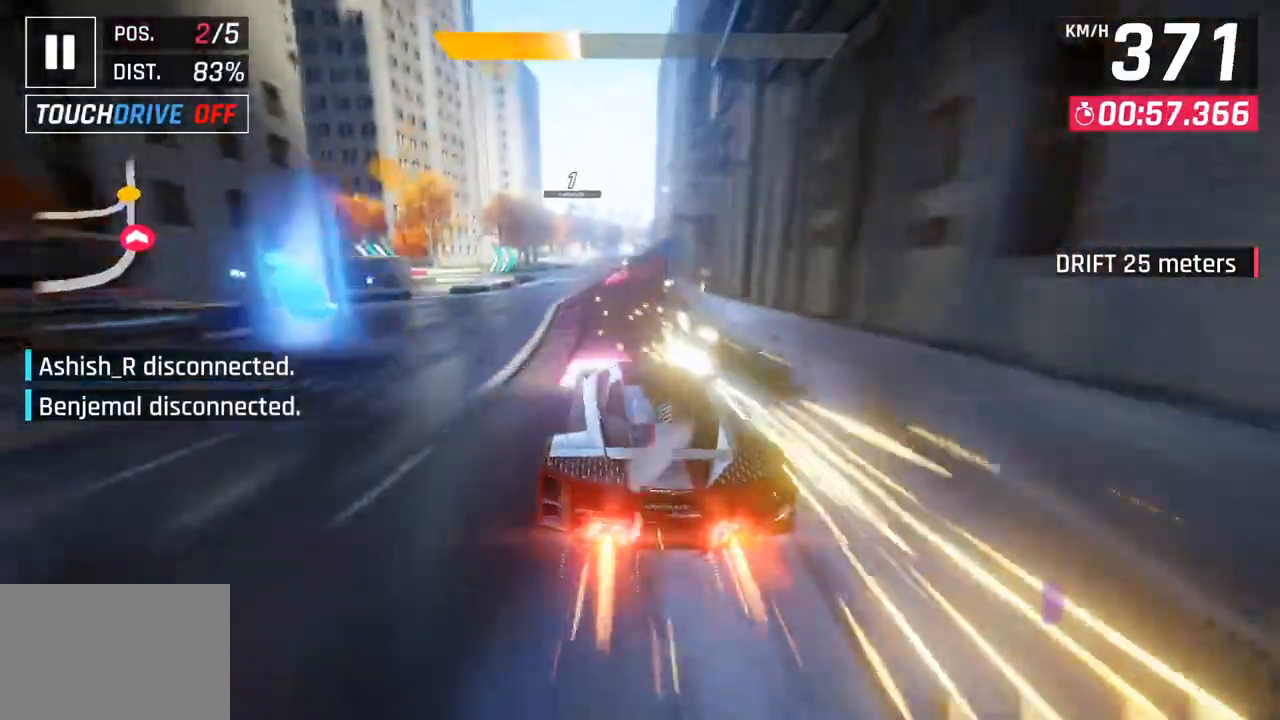
{"buttons": ["CROSS", "R1"], "left_stick": "left", "right_stick": "center", "events": [[150, "CROSS", "down"], [200, "left_stick", "center"], [283, "CROSS", "up"], [400, "left_stick", "left"], [433, "CROSS", "down"], [467, "R1", "down"]]}
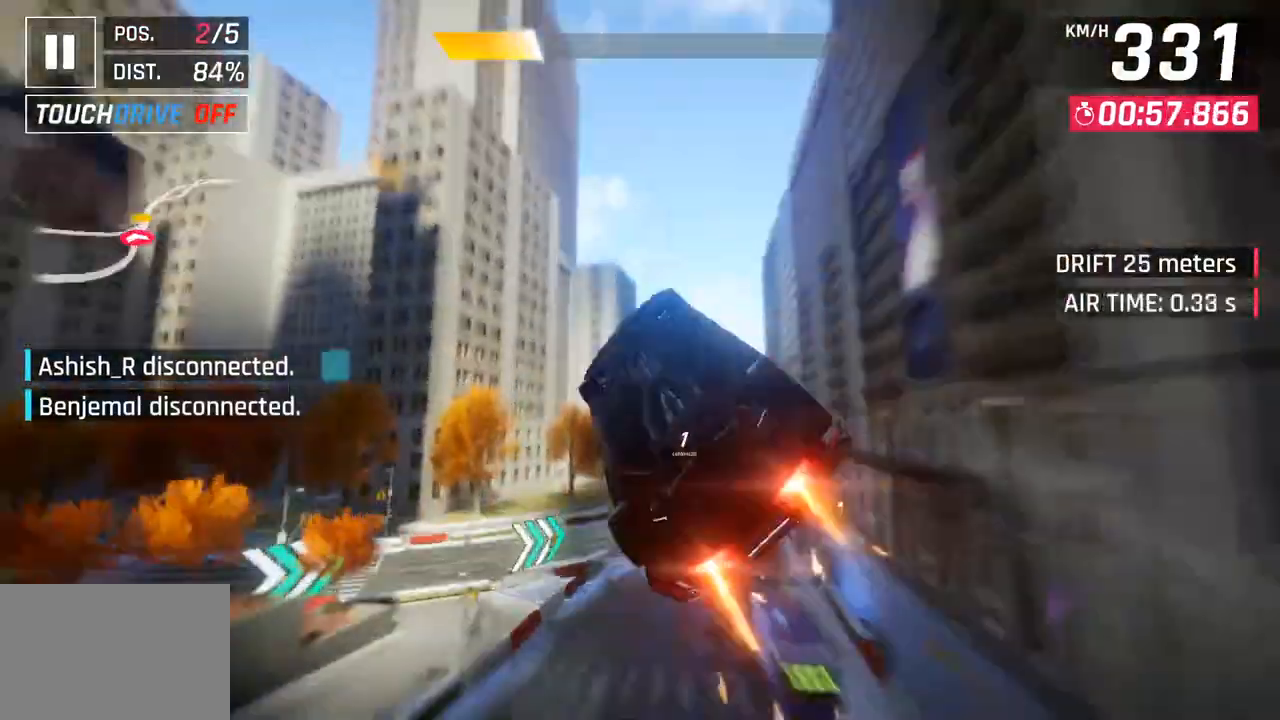
{"buttons": ["CROSS", "R1"], "left_stick": "right", "right_stick": "center", "events": [[83, "CROSS", "up"], [100, "left_stick", "center"], [133, "R1", "up"], [217, "CROSS", "down"], [217, "R1", "down"], [350, "left_stick", "right"], [367, "CROSS", "up"], [383, "R1", "up"], [467, "CROSS", "down"], [467, "R1", "down"]]}
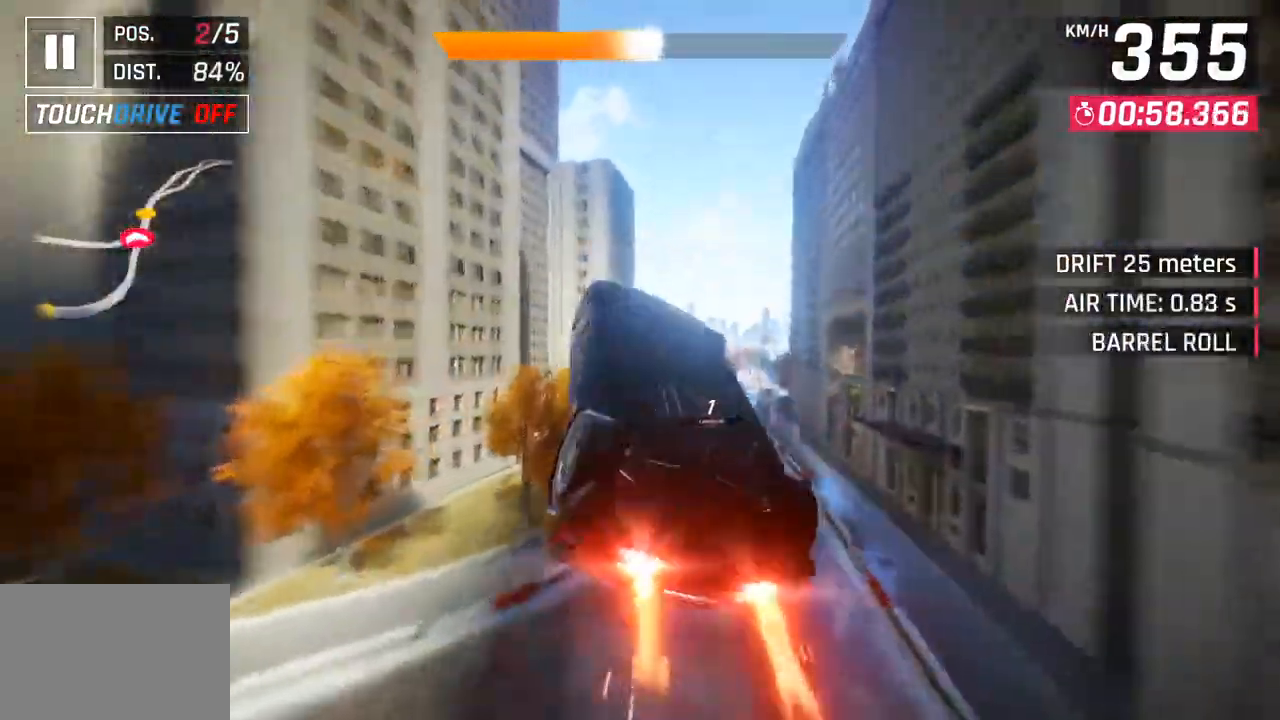
{"buttons": ["CROSS", "R1"], "left_stick": "right", "right_stick": "center", "events": [[117, "CROSS", "up"], [133, "R1", "up"], [217, "CROSS", "down"], [233, "R1", "down"], [367, "CROSS", "up"], [367, "R1", "up"], [450, "CROSS", "down"], [467, "R1", "down"]]}
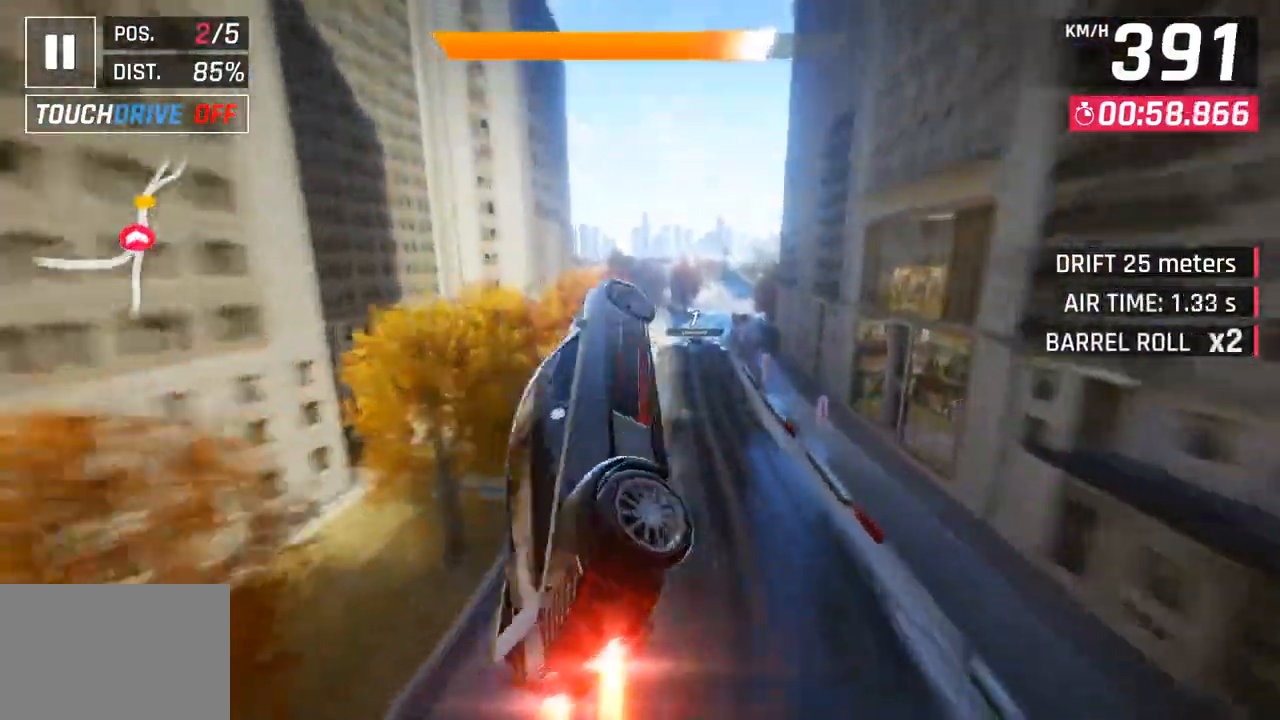
{"buttons": [], "left_stick": "right", "right_stick": "center", "events": [[100, "CROSS", "up"], [117, "R1", "up"], [233, "CROSS", "down"], [250, "R1", "down"], [383, "CROSS", "up"], [400, "R1", "up"]]}
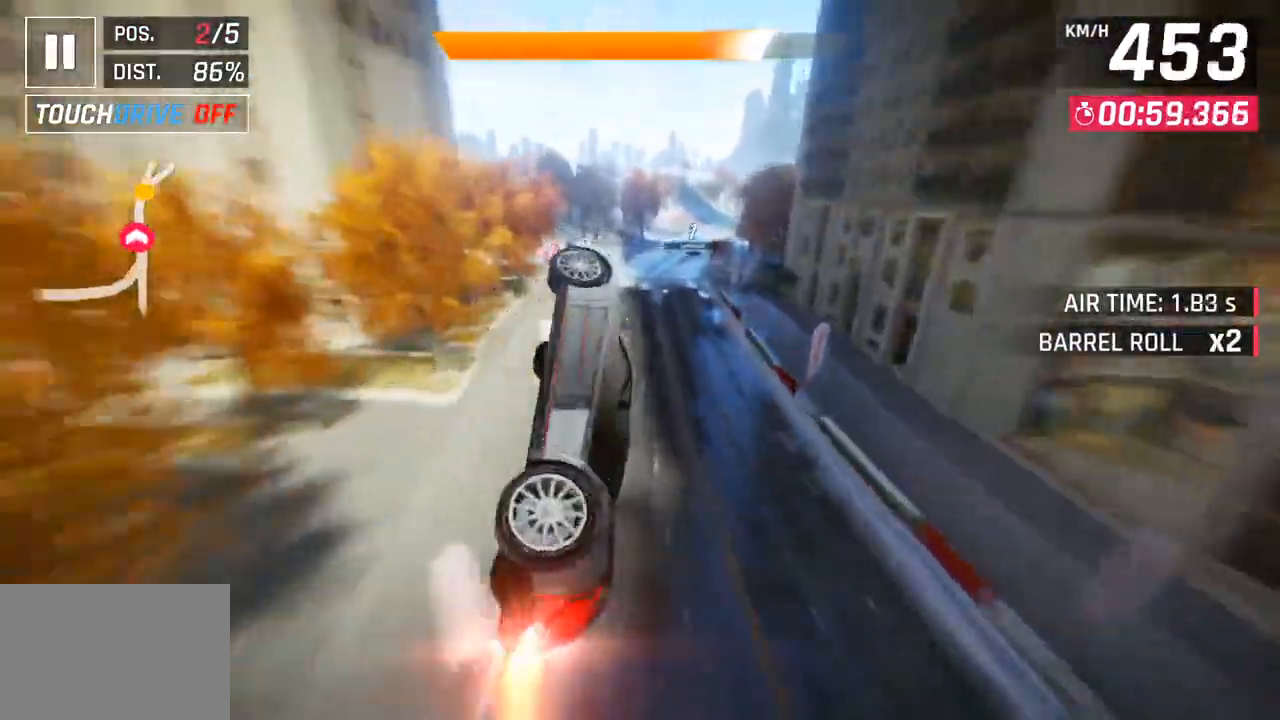
{"buttons": ["SQUARE"], "left_stick": "right", "right_stick": "center", "events": [[467, "SQUARE", "down"]]}
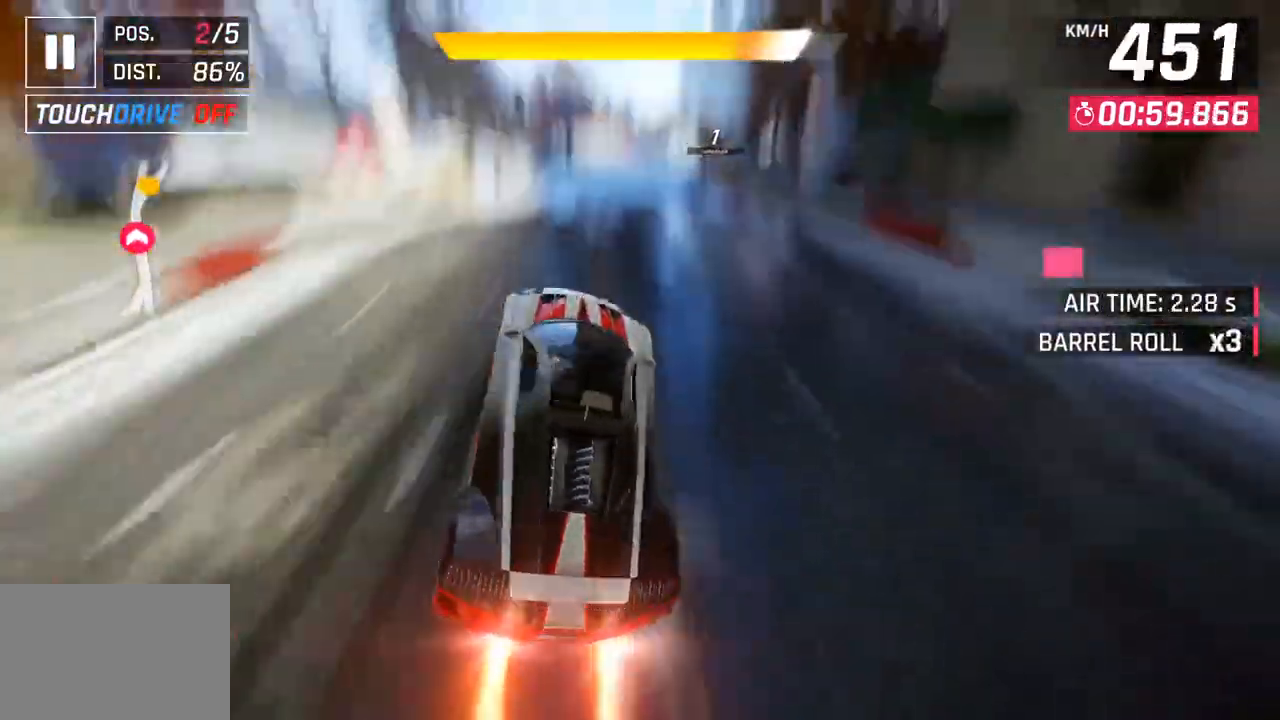
{"buttons": [], "left_stick": "right", "right_stick": "center", "events": [[133, "SQUARE", "up"]]}
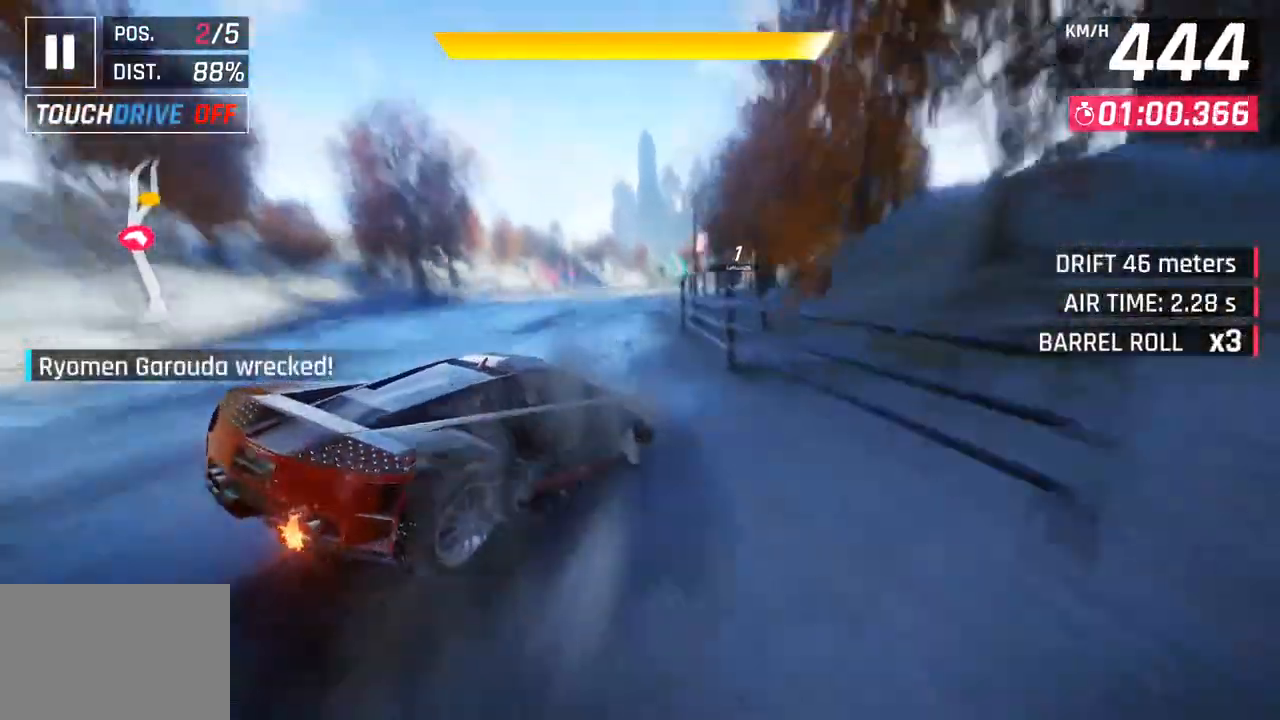
{"buttons": [], "left_stick": "right", "right_stick": "center", "events": [[50, "left_stick", "center"], [167, "CROSS", "down"], [167, "R1", "down"], [167, "left_stick", "right"], [367, "CROSS", "up"], [383, "R1", "up"]]}
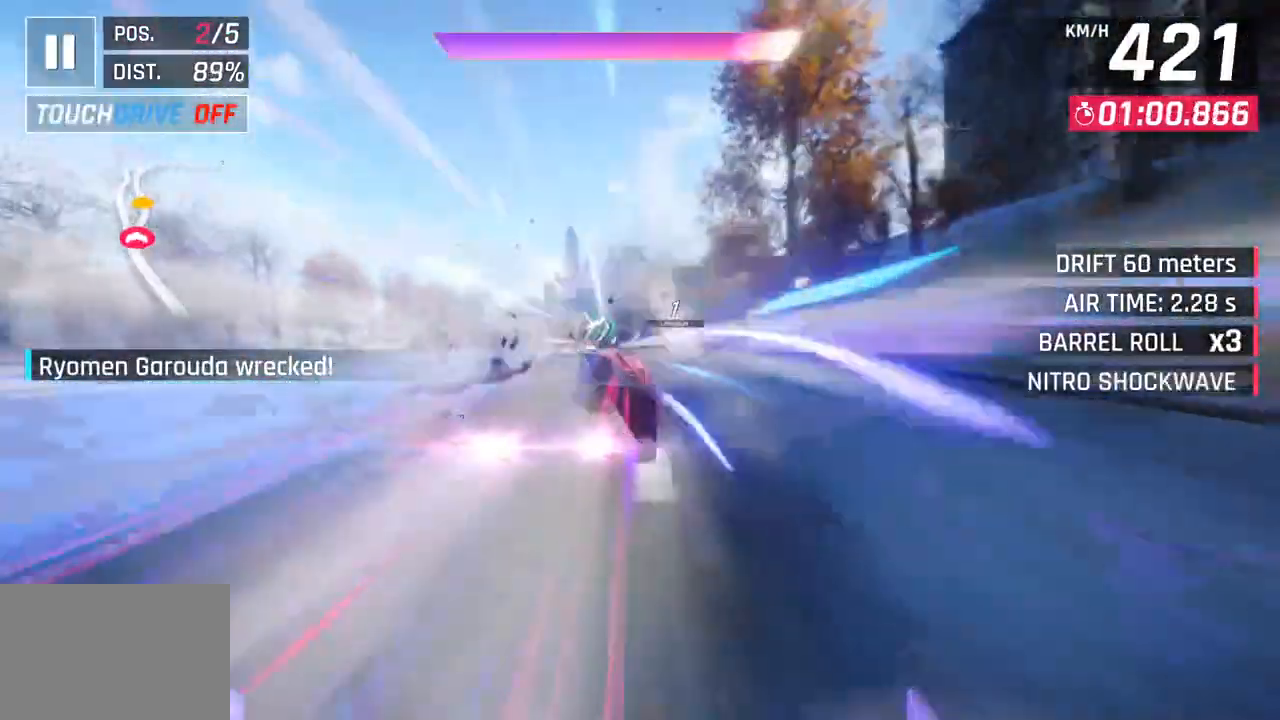
{"buttons": [], "left_stick": "center", "right_stick": "center", "events": [[500, "left_stick", "center"]]}
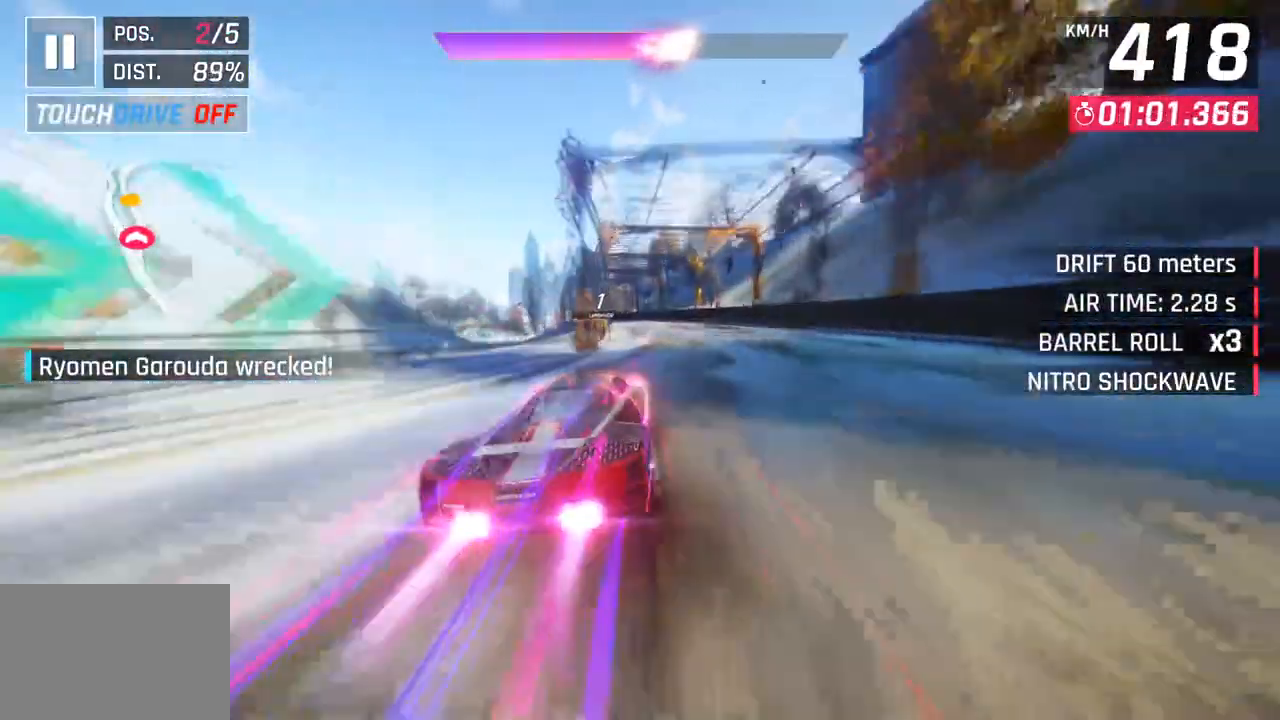
{"buttons": [], "left_stick": "left", "right_stick": "center", "events": [[67, "left_stick", "left"]]}
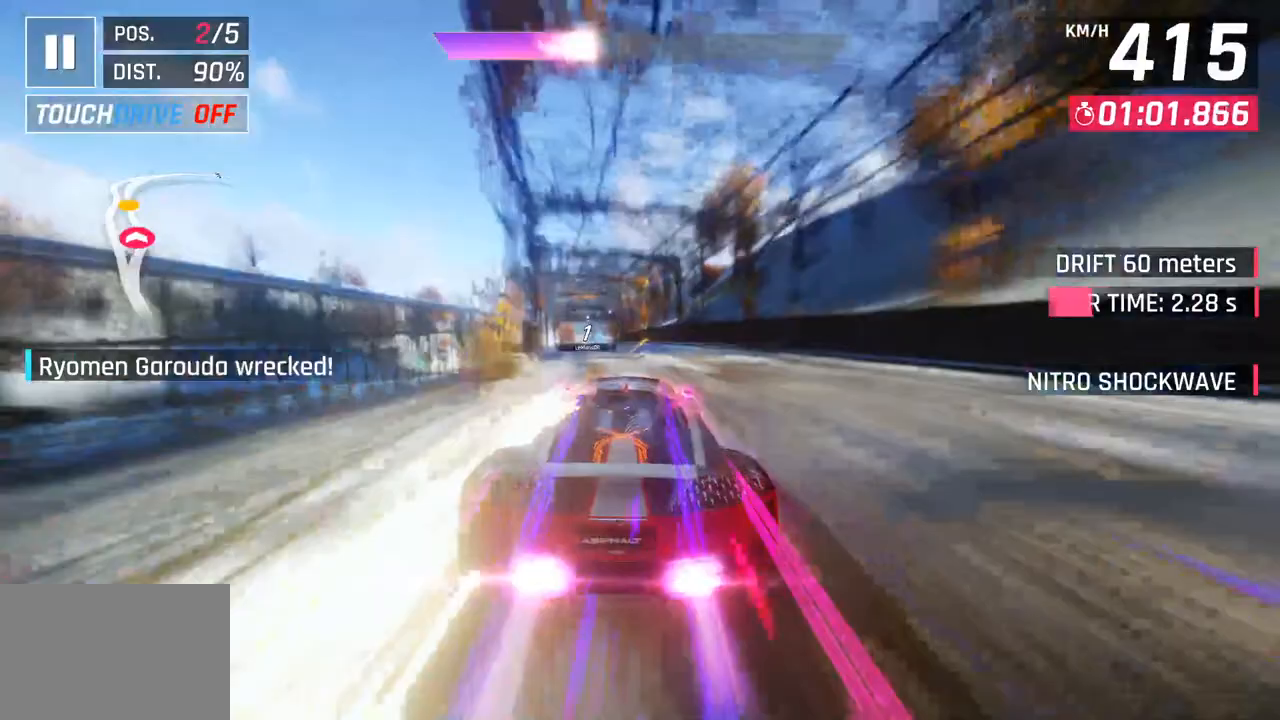
{"buttons": [], "left_stick": "center", "right_stick": "center", "events": [[333, "SQUARE", "down"], [350, "left_stick", "center"], [450, "SQUARE", "up"]]}
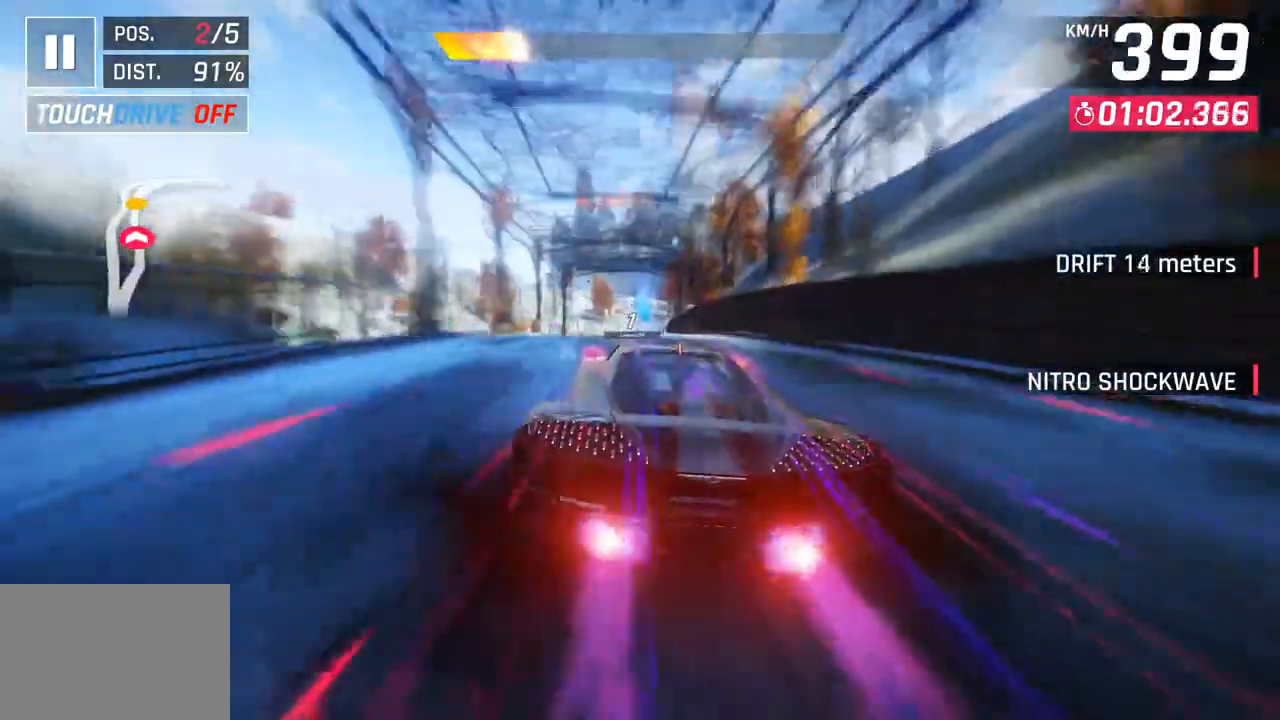
{"buttons": [], "left_stick": "center", "right_stick": "center", "events": []}
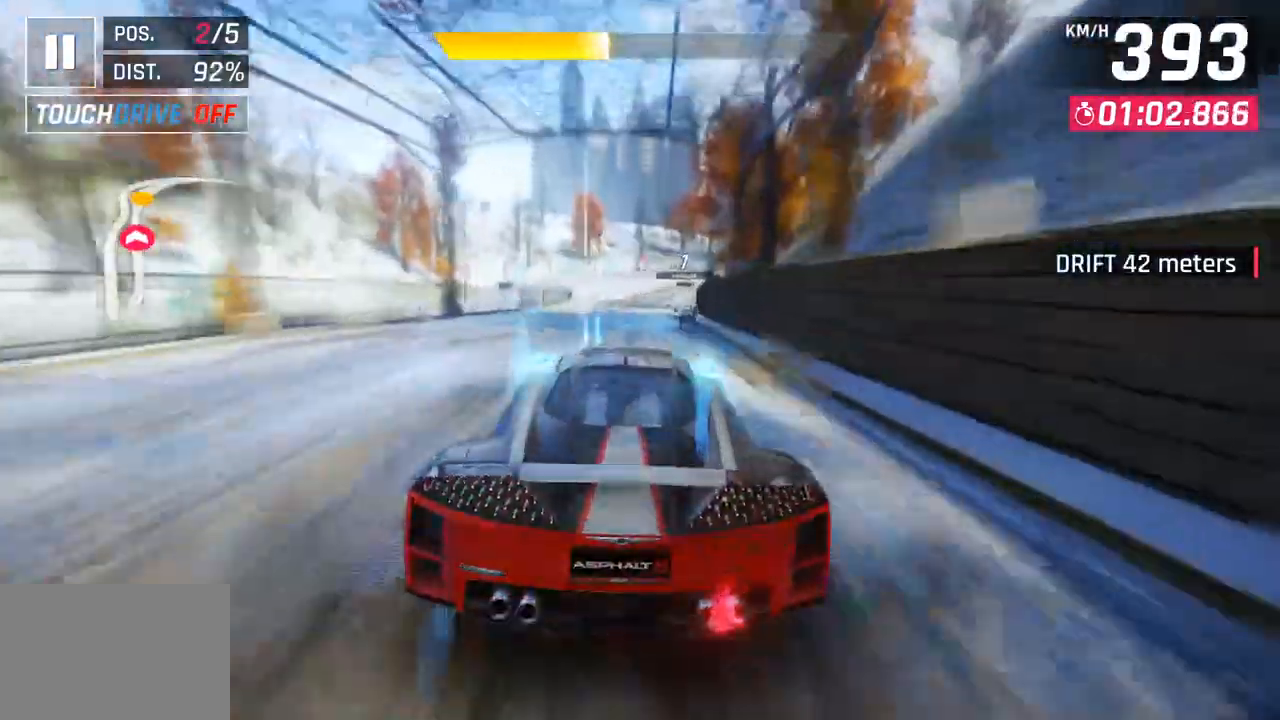
{"buttons": [], "left_stick": "right", "right_stick": "center", "events": [[217, "left_stick", "right"]]}
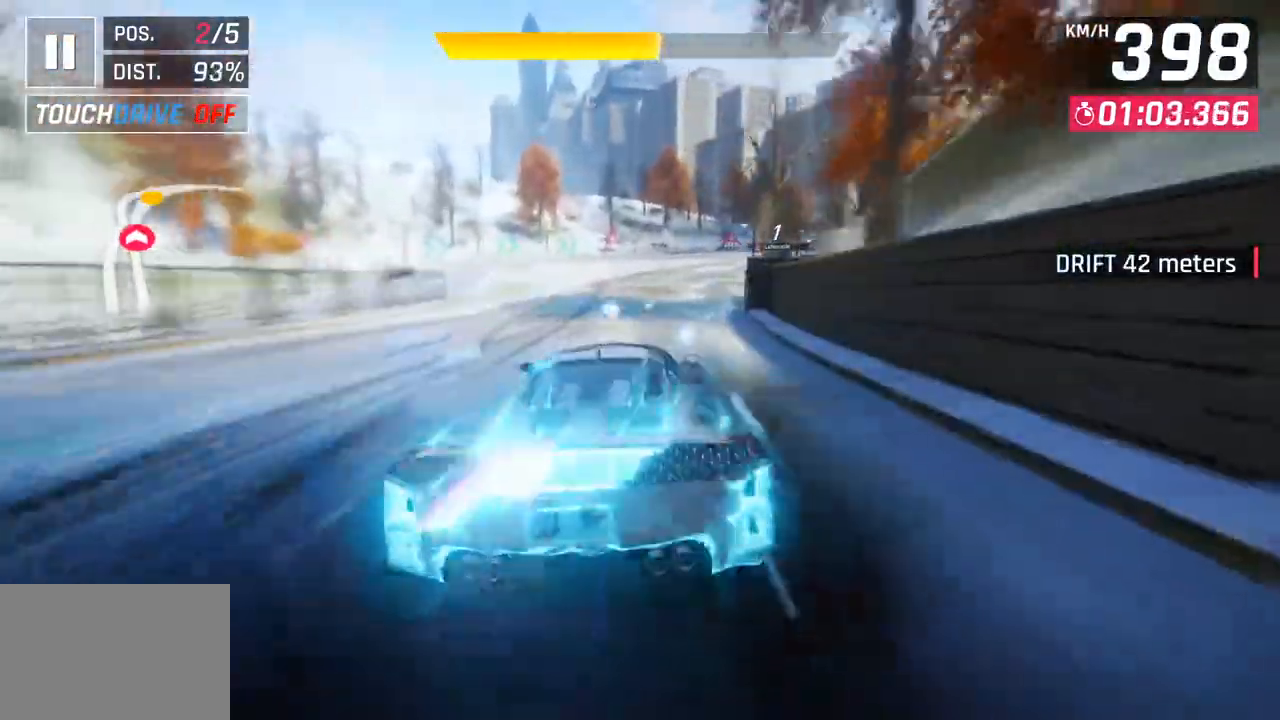
{"buttons": [], "left_stick": "right", "right_stick": "center", "events": [[300, "SQUARE", "down"], [433, "SQUARE", "up"]]}
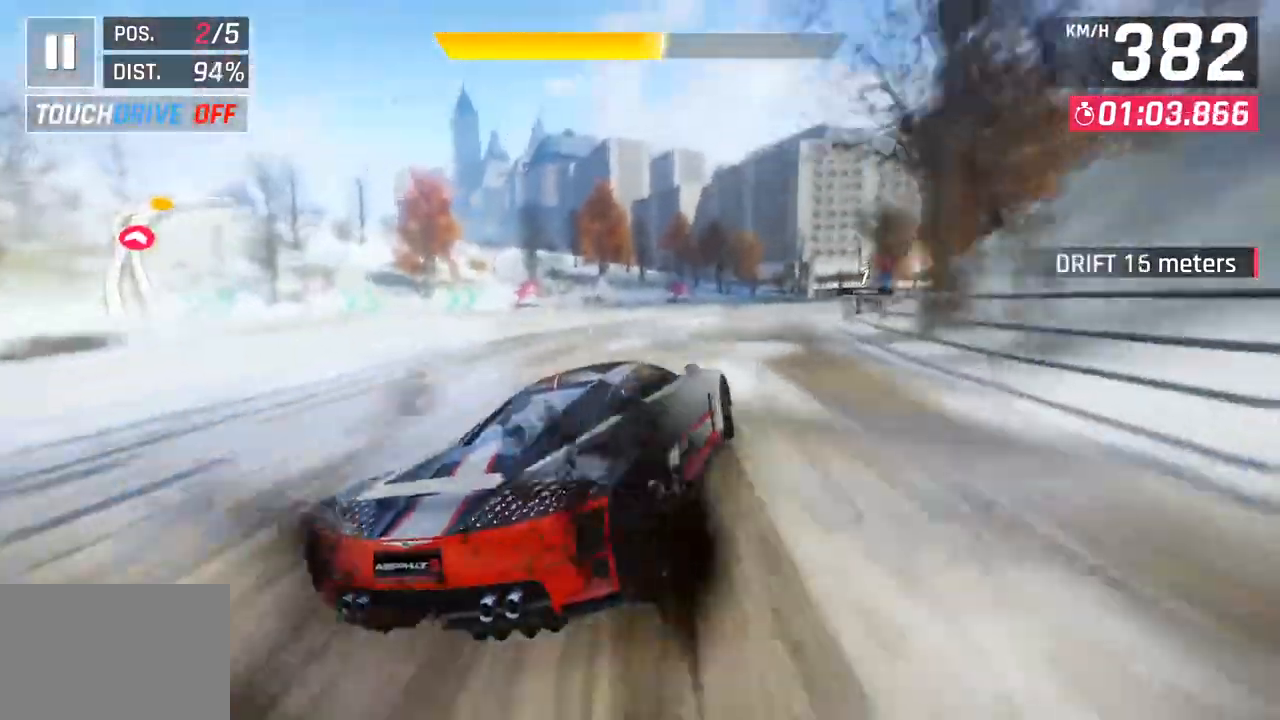
{"buttons": [], "left_stick": "right", "right_stick": "center", "events": []}
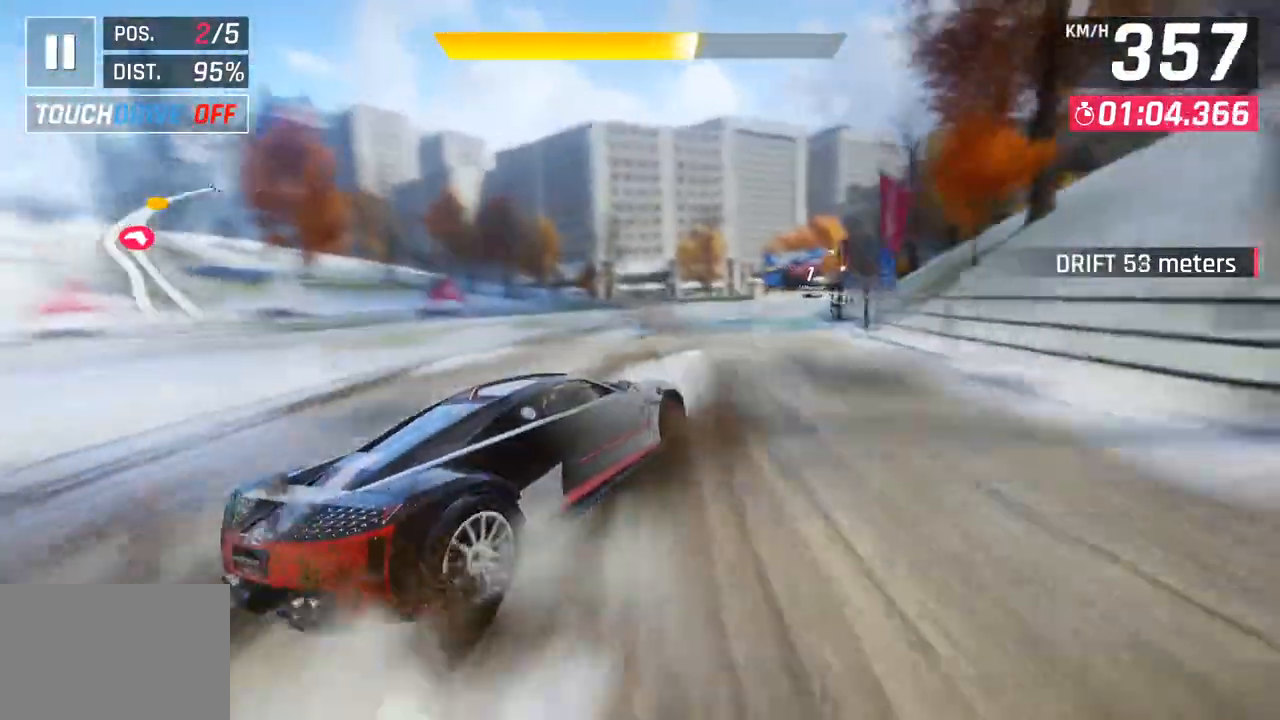
{"buttons": [], "left_stick": "center", "right_stick": "center", "events": [[467, "left_stick", "center"]]}
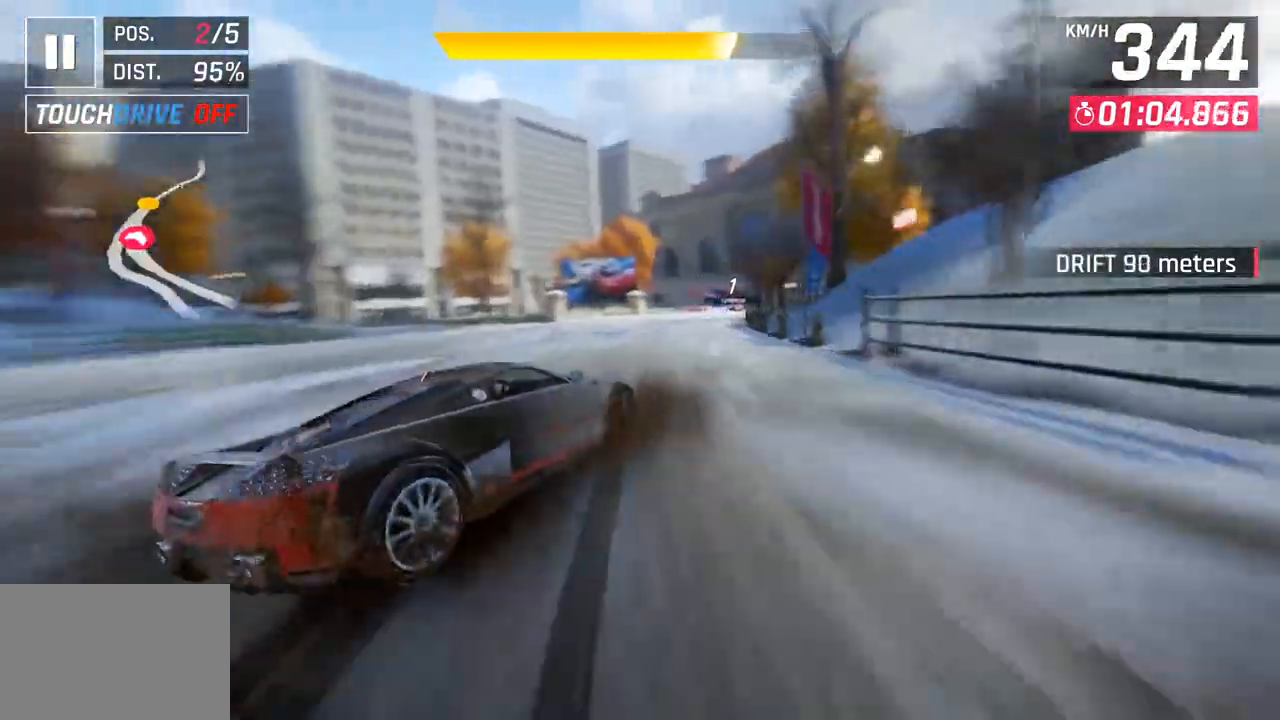
{"buttons": [], "left_stick": "right", "right_stick": "center", "events": [[17, "left_stick", "left"], [100, "left_stick", "center"], [133, "CROSS", "down"], [133, "R1", "down"], [250, "left_stick", "right"], [283, "CROSS", "up"], [300, "R1", "up"]]}
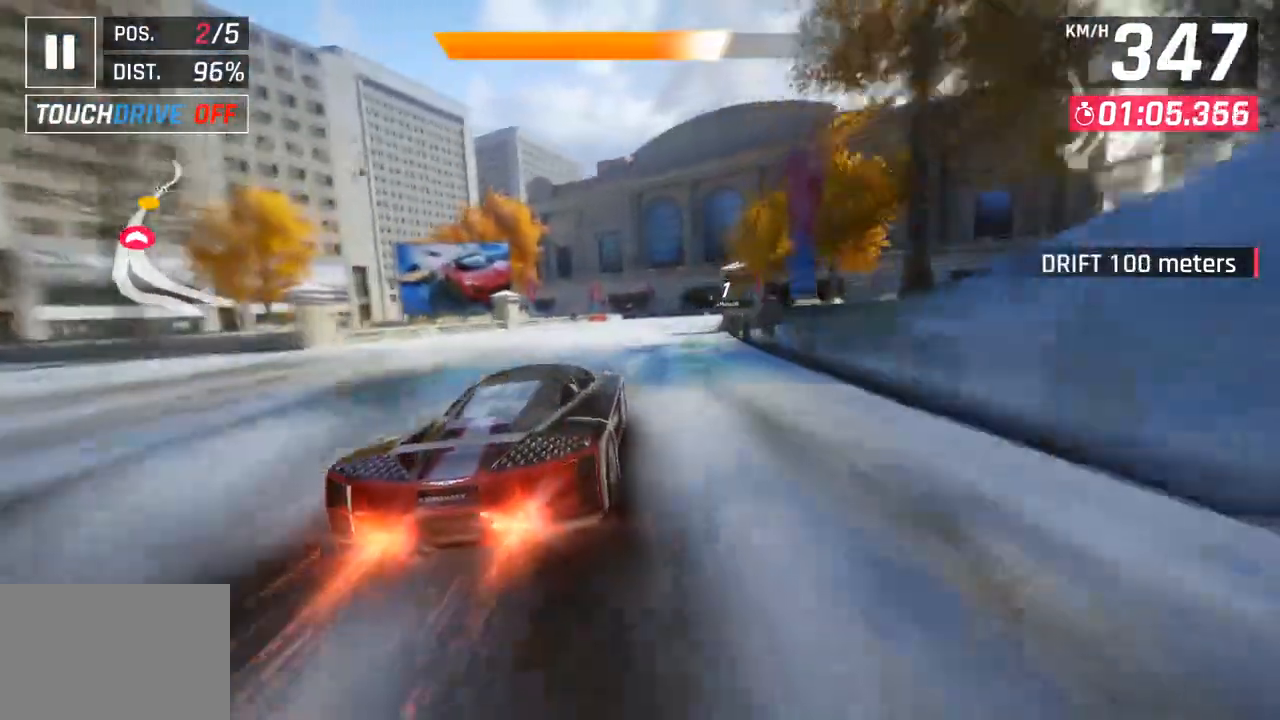
{"buttons": [], "left_stick": "right", "right_stick": "center", "events": []}